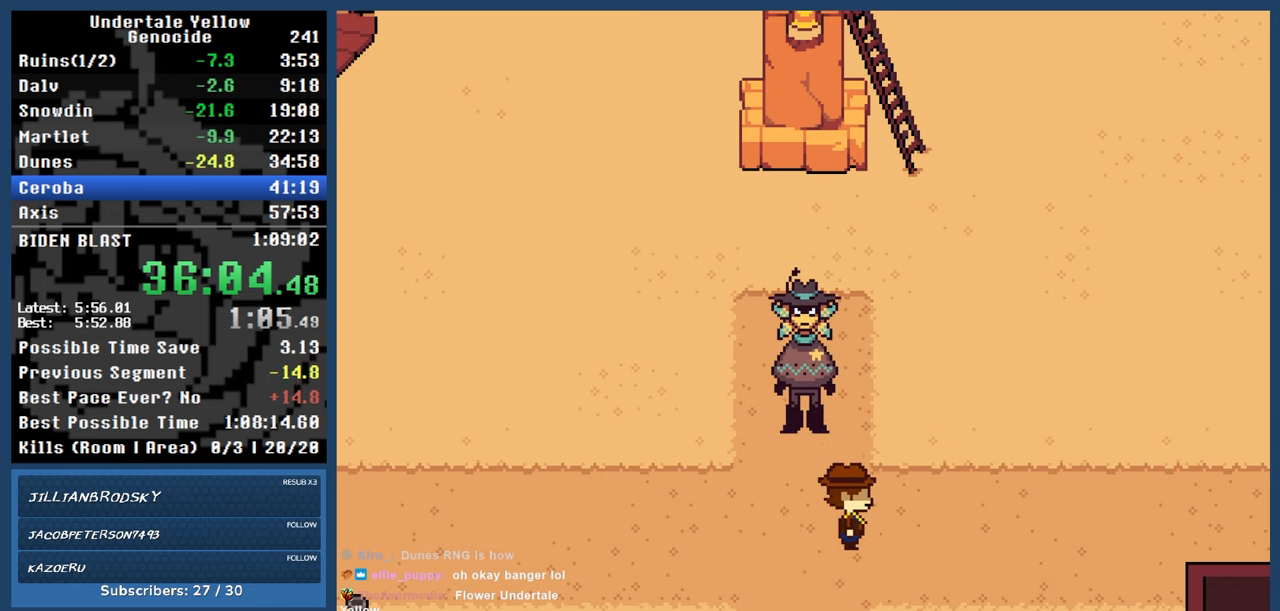
Gameplay with keyboard; each line is a JSON object with the keys held at the frame after it. "events" lists presses ("down") and releases ("up") of "automash", "c", "down", "left", "return", "right", "shift", "up", "x" and "z" between this image and that frame as [ms after this image, input, new state], when the widget could be followed in between. No other keys are recorded. Mouse input is not recorded. Key names are as the overlay labels them; some are game actions (e.g. jump) rather than physical keys.
{"keys": ["automash"], "events": []}
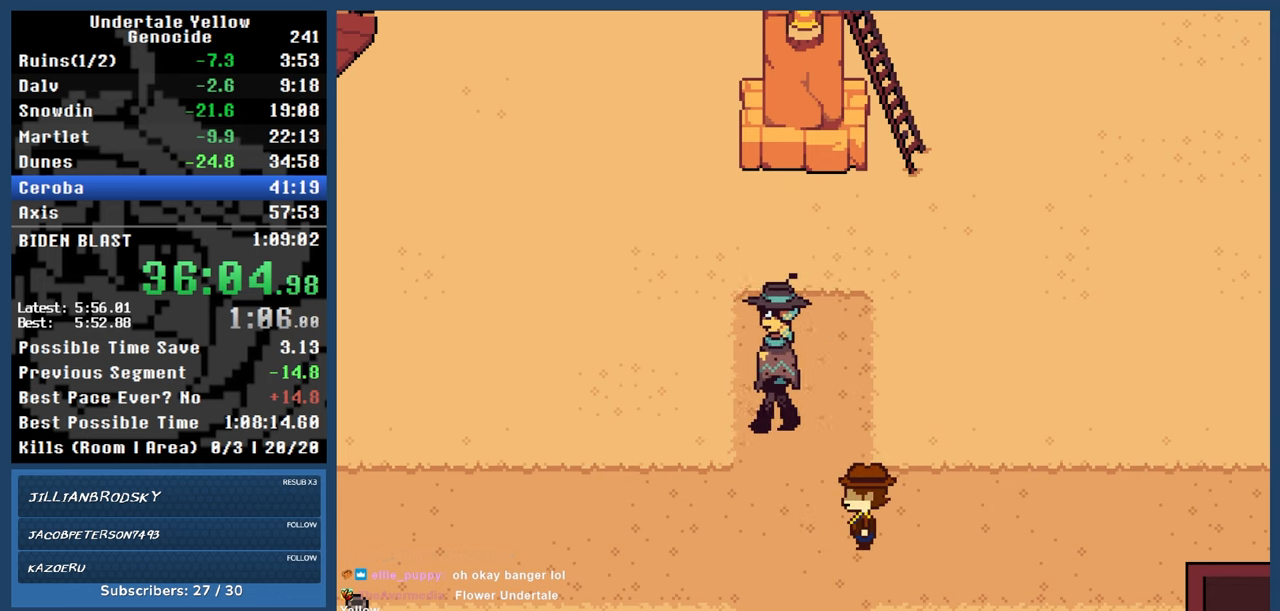
{"keys": ["automash"], "events": []}
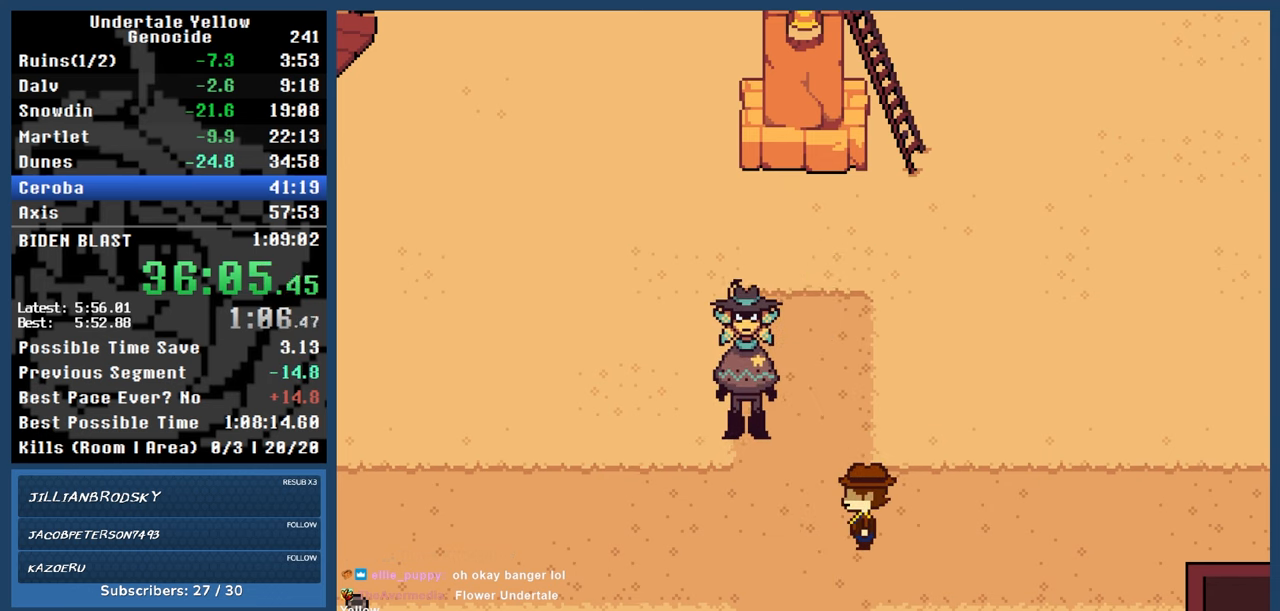
{"keys": ["automash"], "events": []}
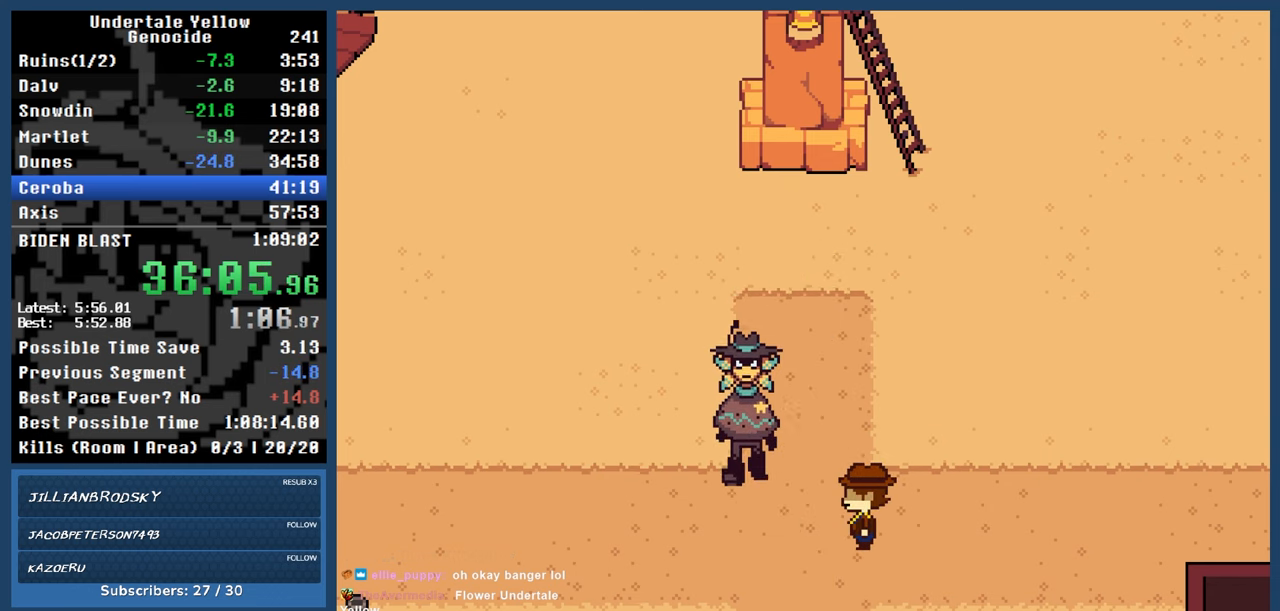
{"keys": ["automash"], "events": []}
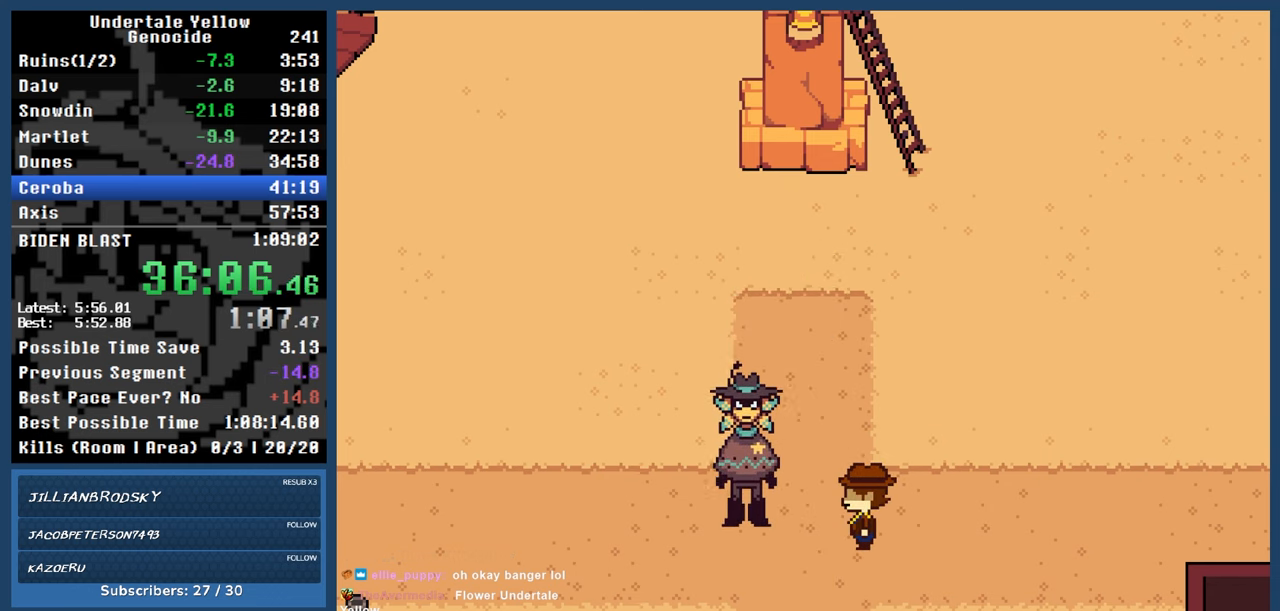
{"keys": ["automash"], "events": []}
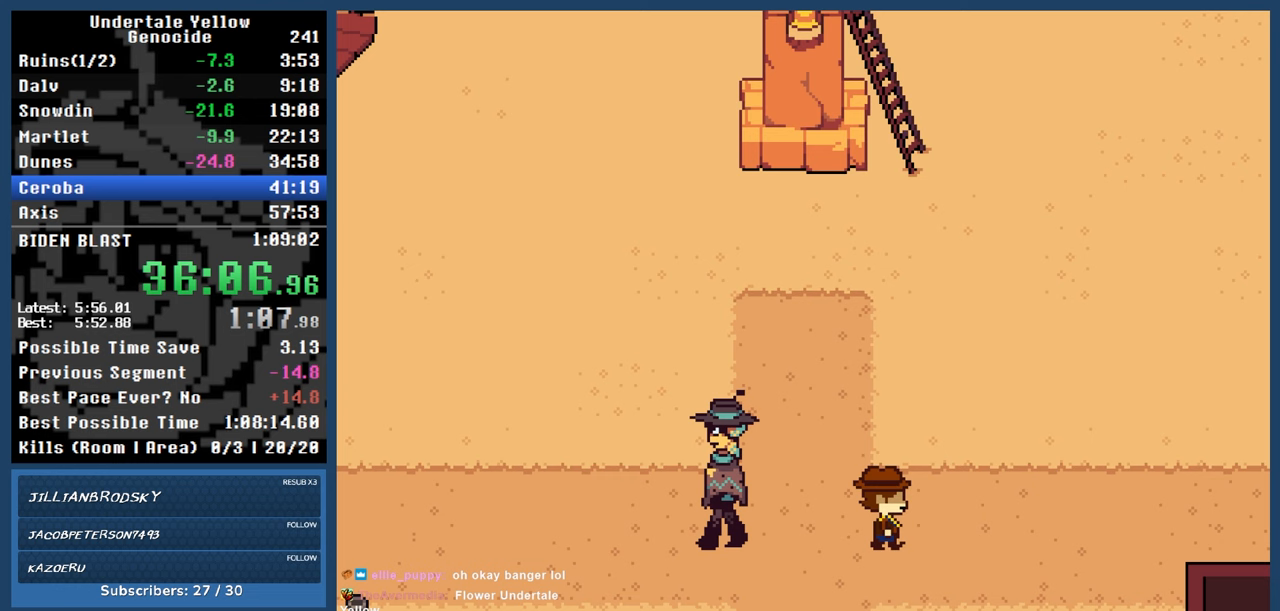
{"keys": ["automash"], "events": []}
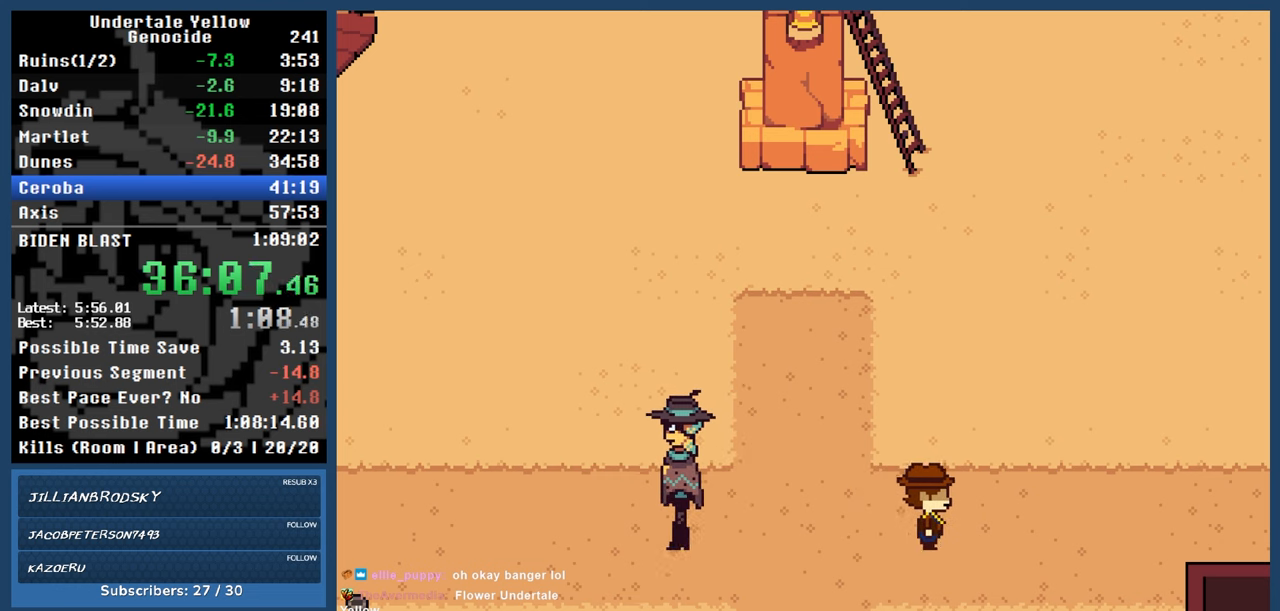
{"keys": ["automash"], "events": []}
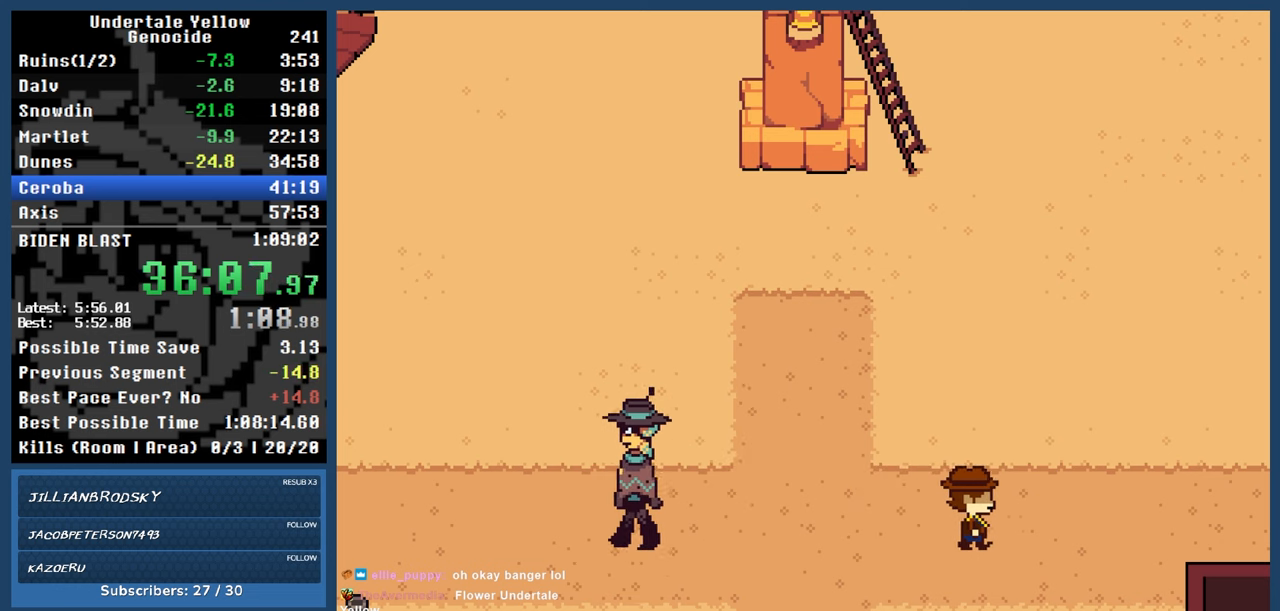
{"keys": ["automash"], "events": []}
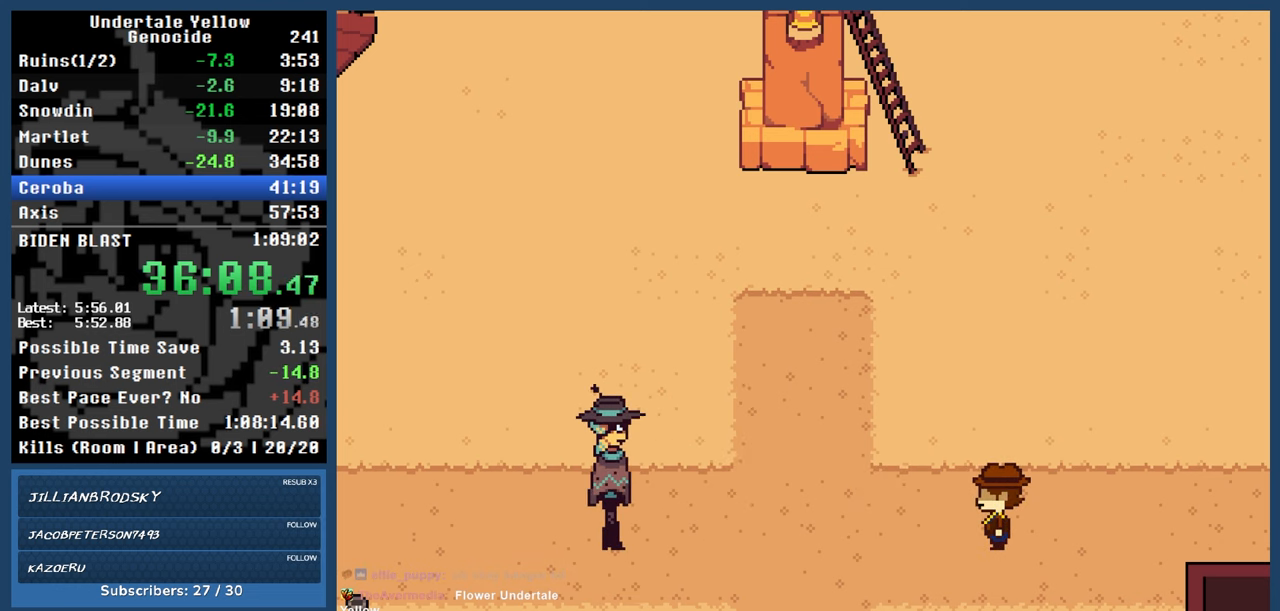
{"keys": ["automash"], "events": []}
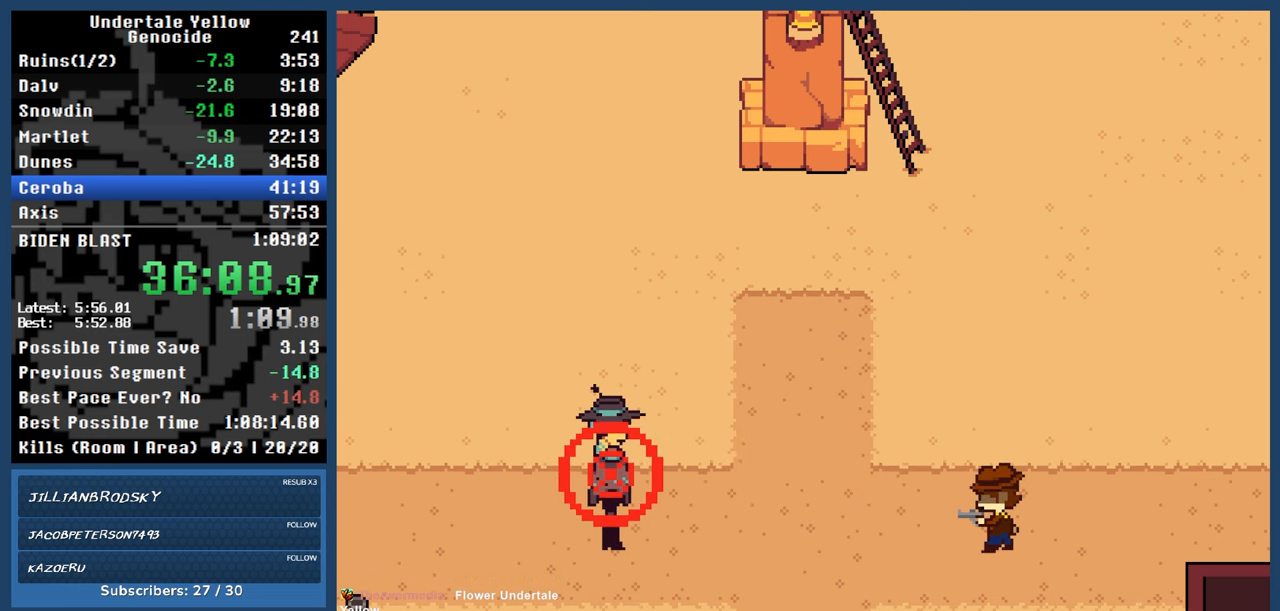
{"keys": ["automash", "x"], "events": [[467, "x", "down"]]}
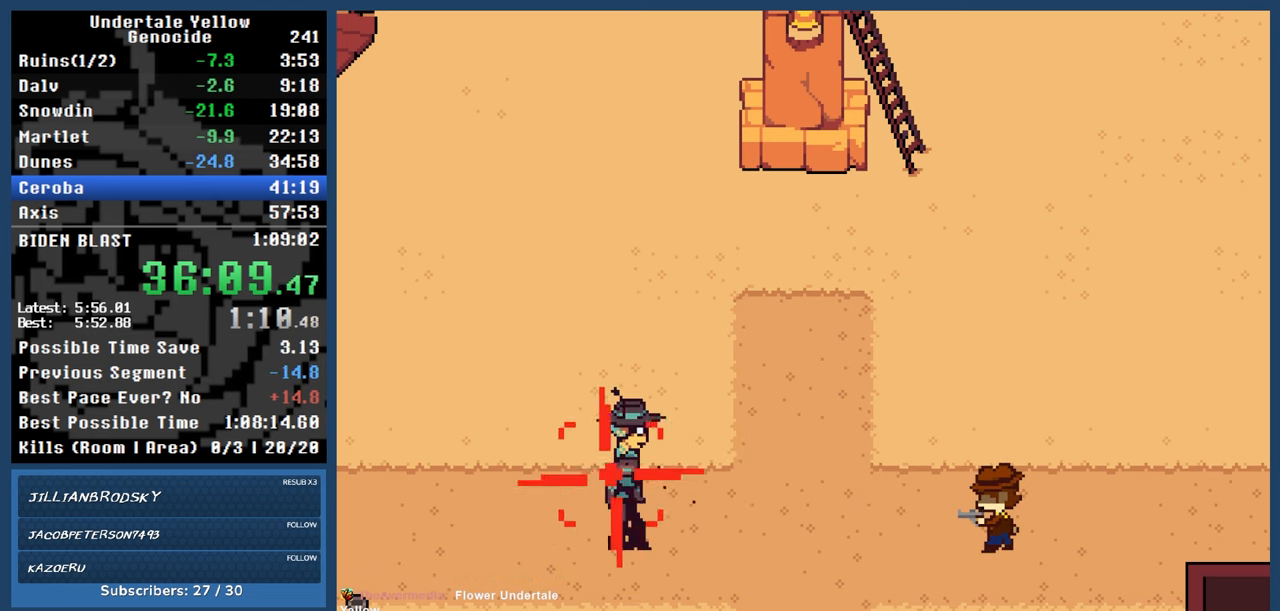
{"keys": ["automash"], "events": [[17, "x", "up"]]}
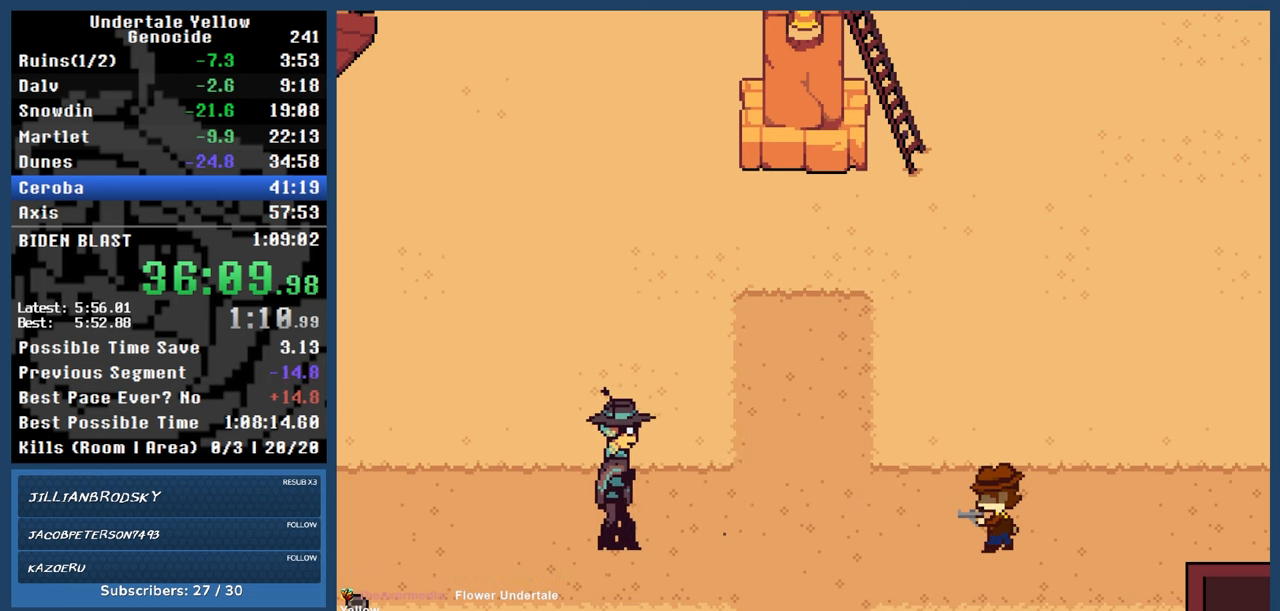
{"keys": ["automash"], "events": [[133, "x", "down"], [133, "z", "down"], [183, "x", "up"], [183, "z", "up"]]}
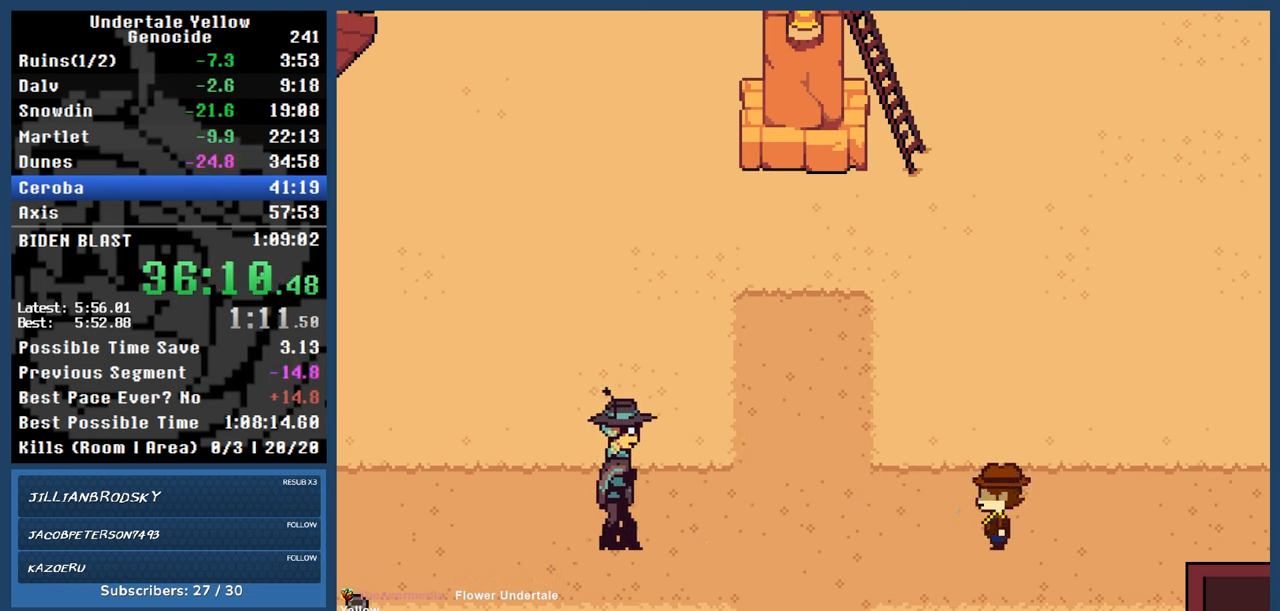
{"keys": ["automash"], "events": []}
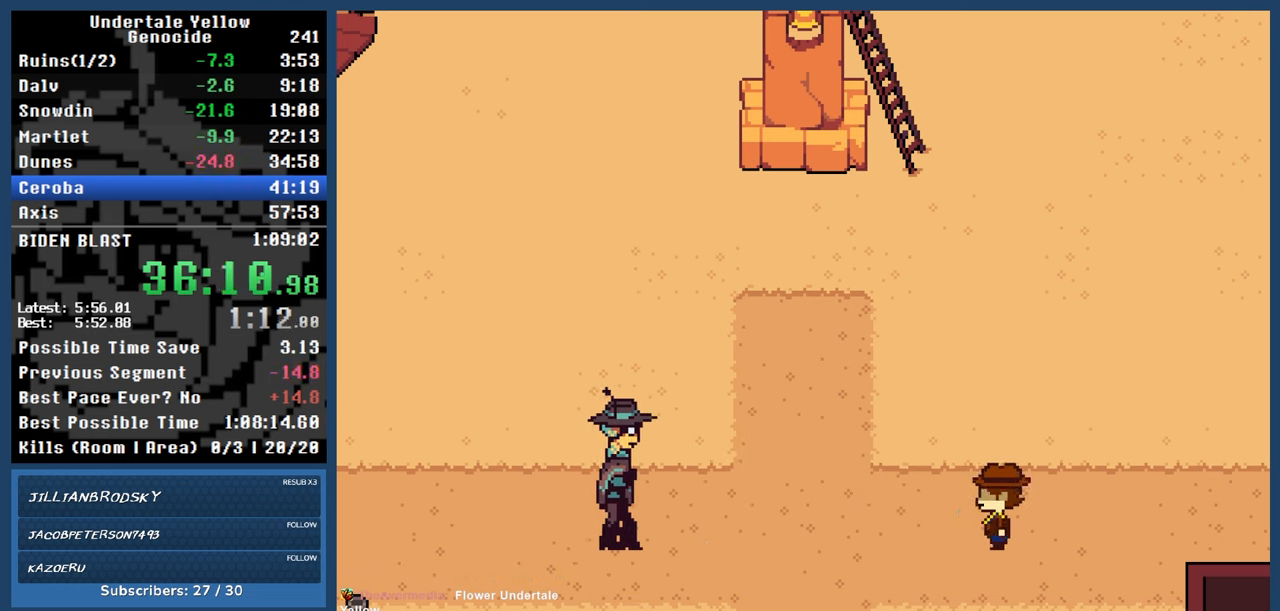
{"keys": ["automash"], "events": []}
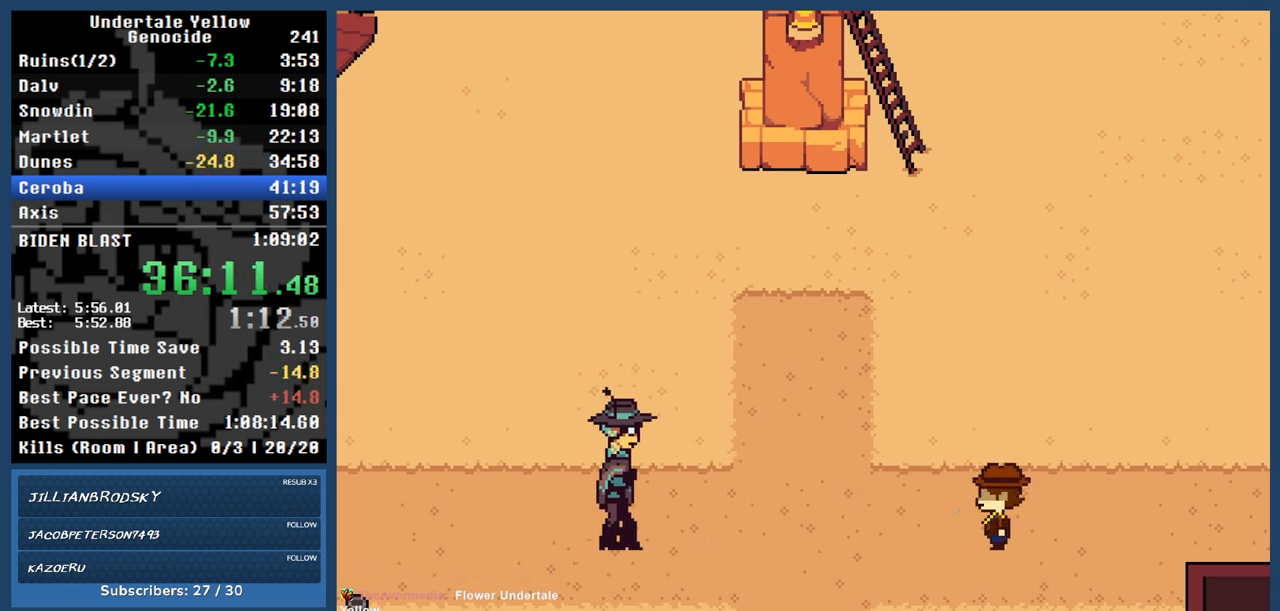
{"keys": ["automash"], "events": []}
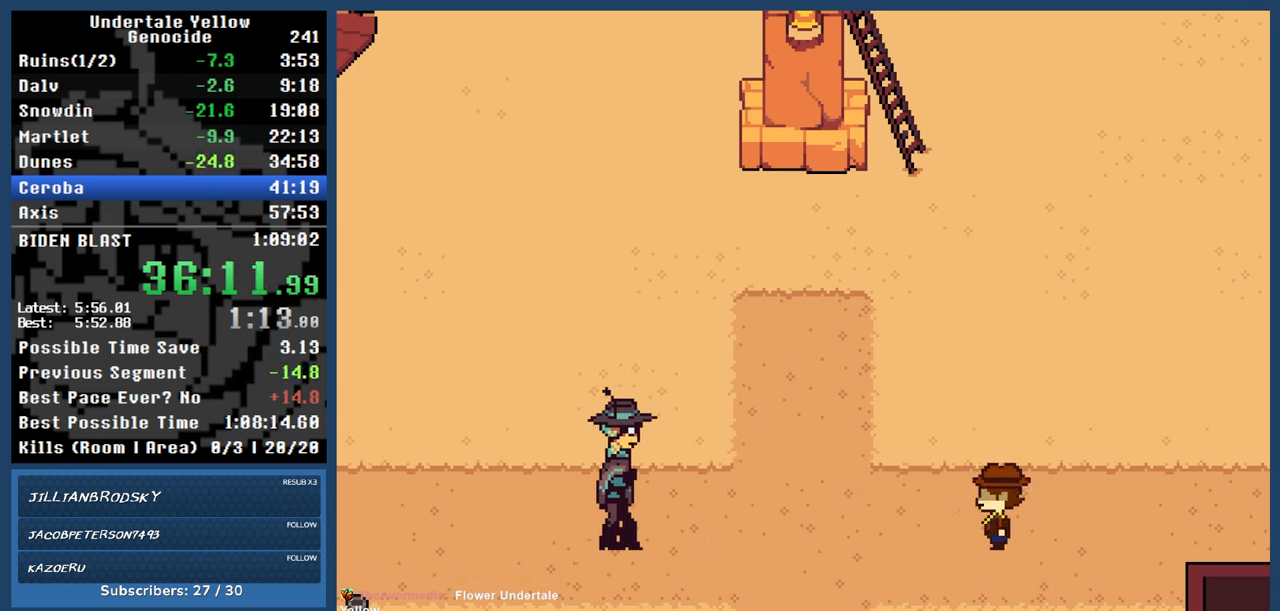
{"keys": ["automash"], "events": []}
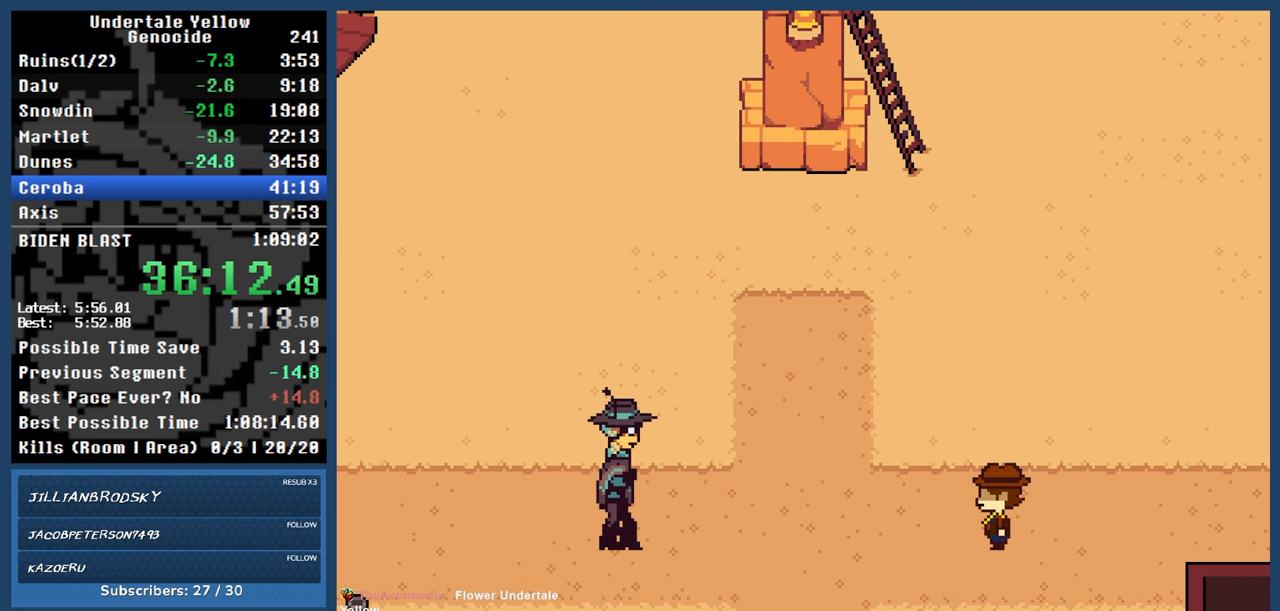
{"keys": ["automash"], "events": [[167, "x", "down"], [167, "z", "down"], [217, "x", "up"], [217, "z", "up"]]}
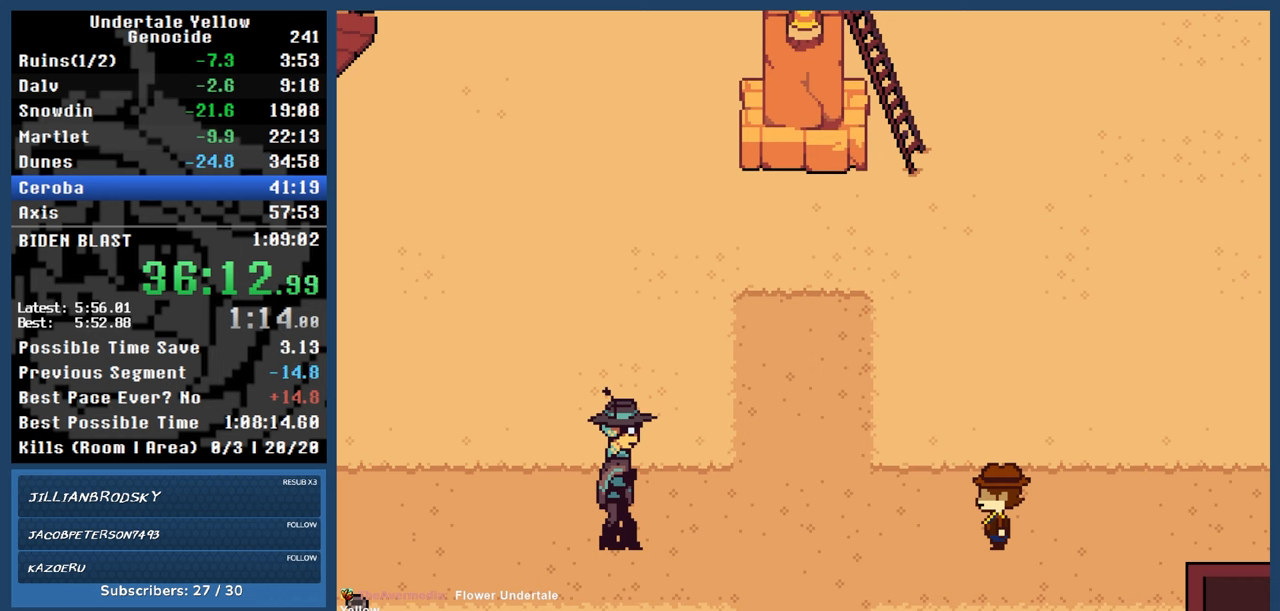
{"keys": ["automash"], "events": []}
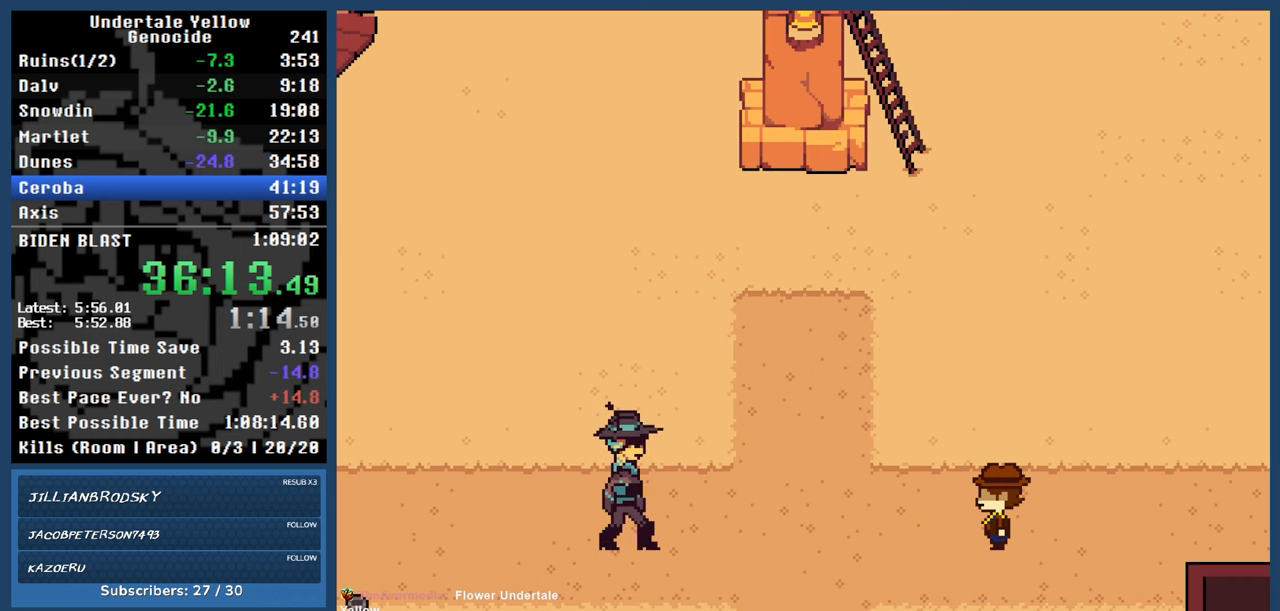
{"keys": ["automash"], "events": []}
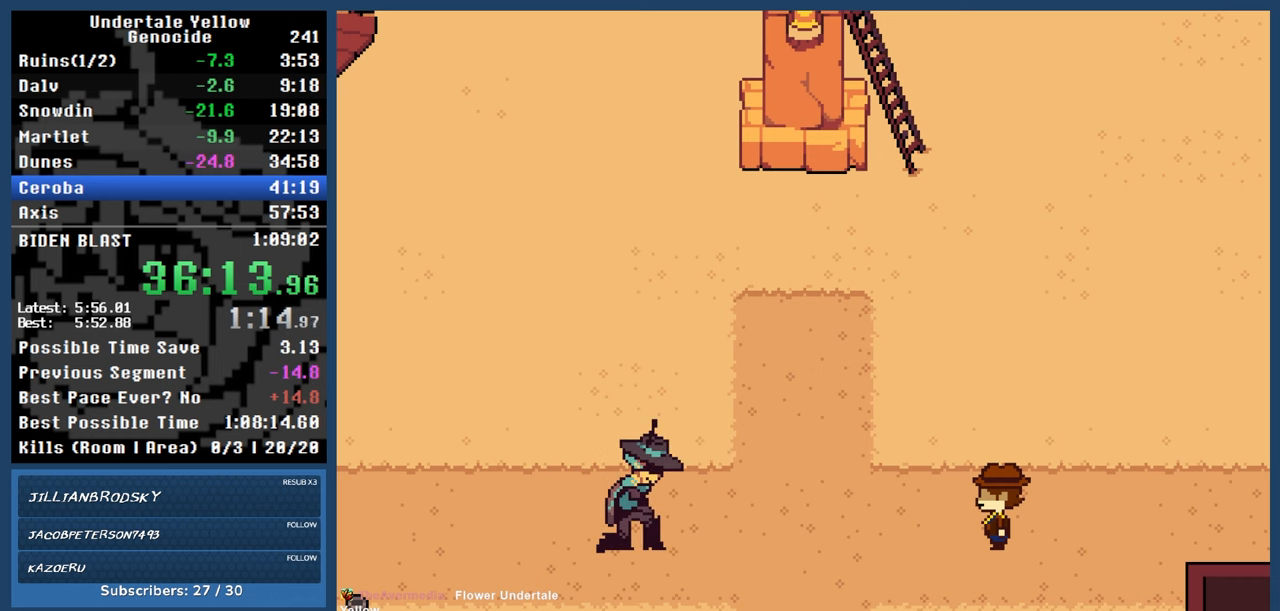
{"keys": ["automash"], "events": []}
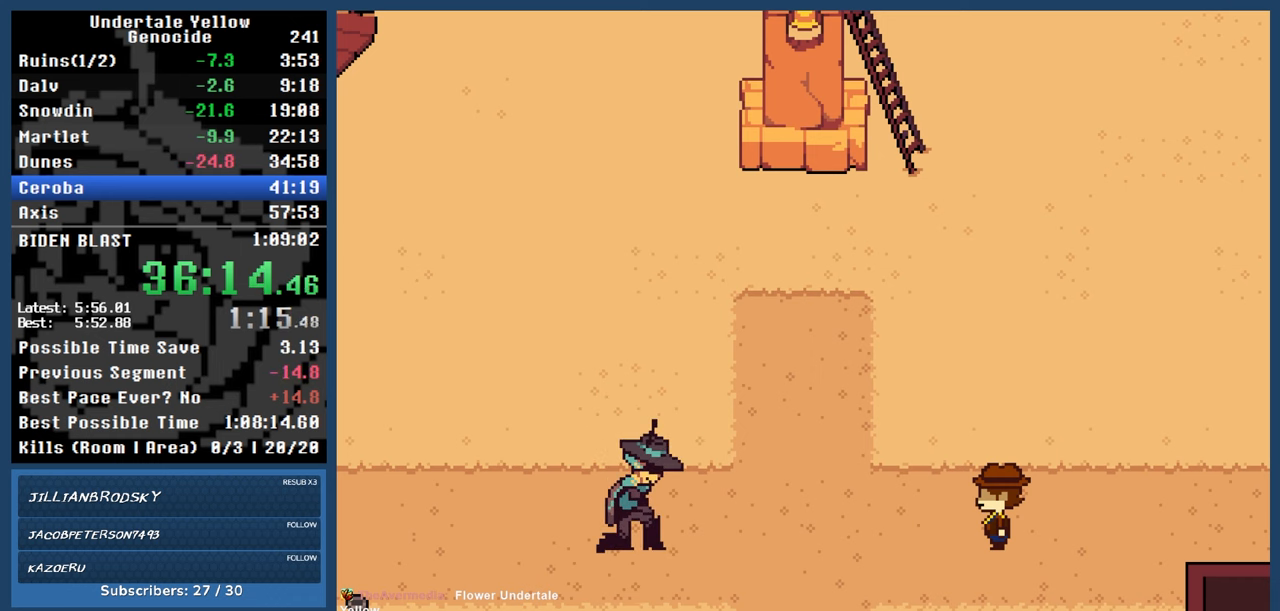
{"keys": ["automash"], "events": []}
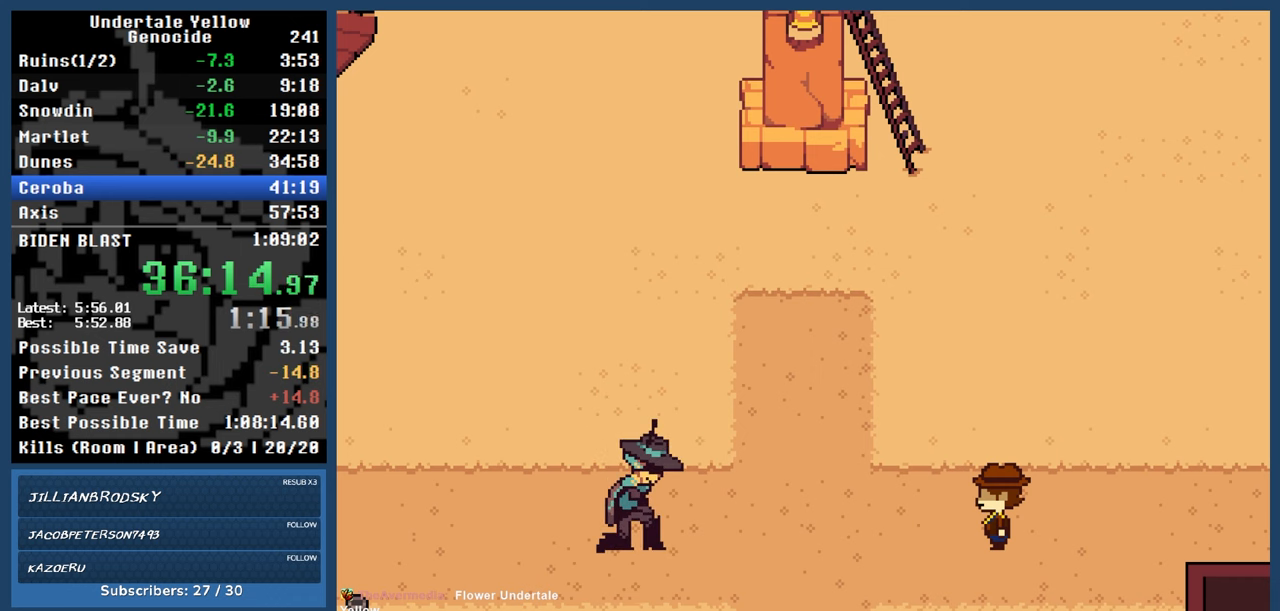
{"keys": ["automash"], "events": []}
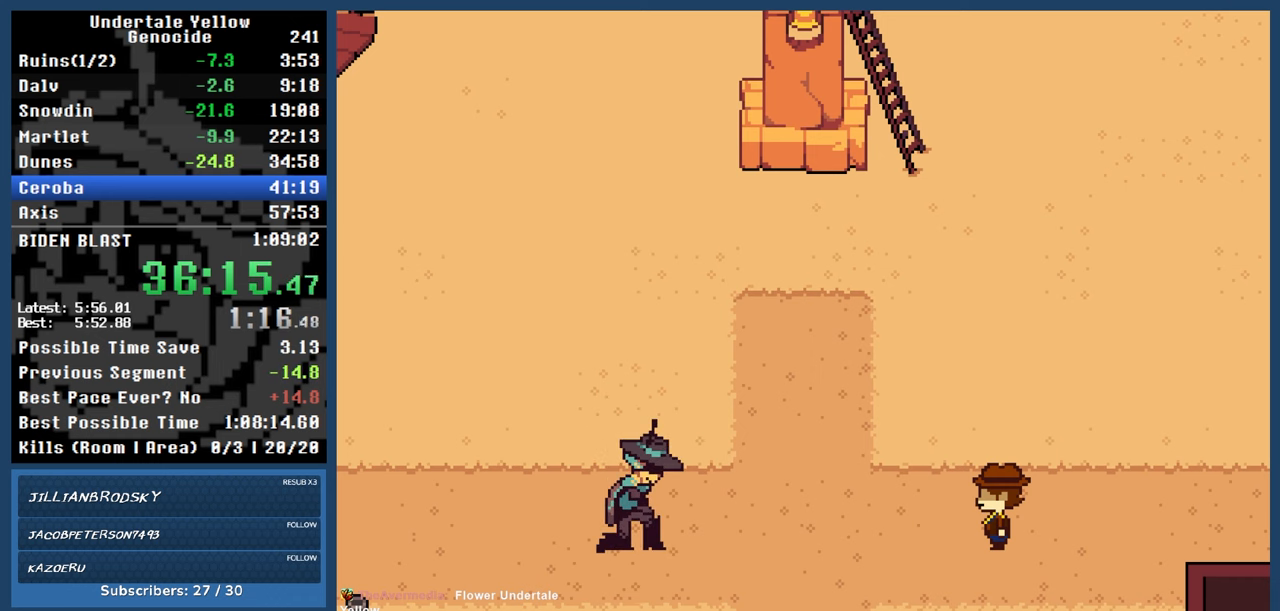
{"keys": ["automash"], "events": [[267, "x", "down"], [267, "z", "down"], [300, "x", "up"], [300, "z", "up"]]}
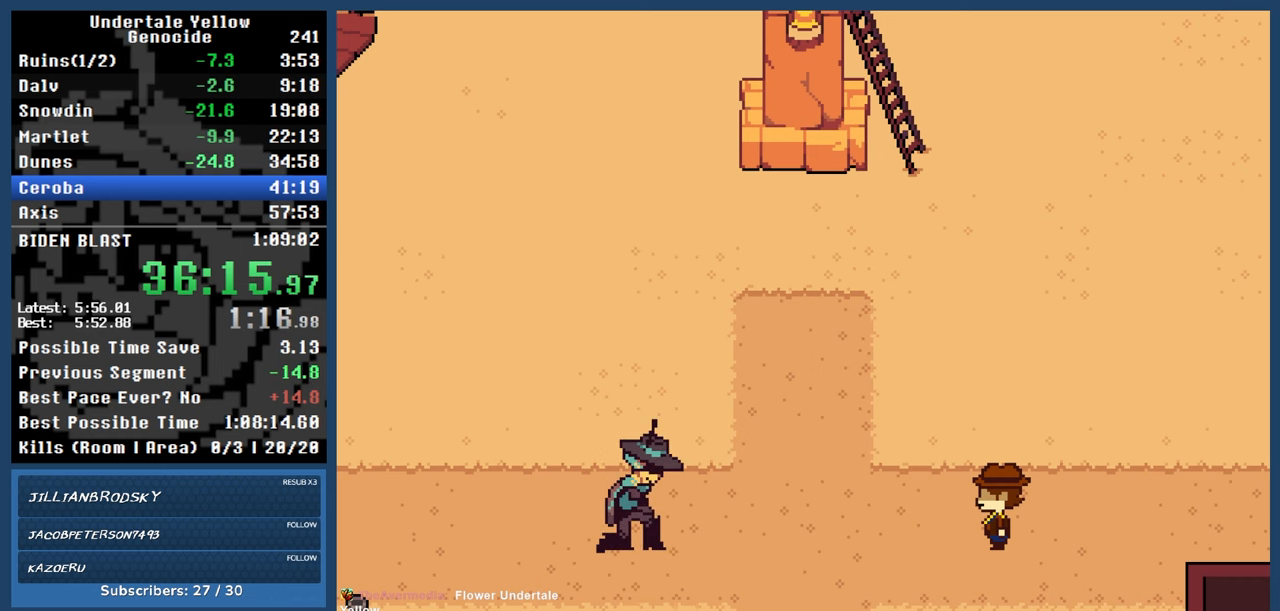
{"keys": ["automash"], "events": []}
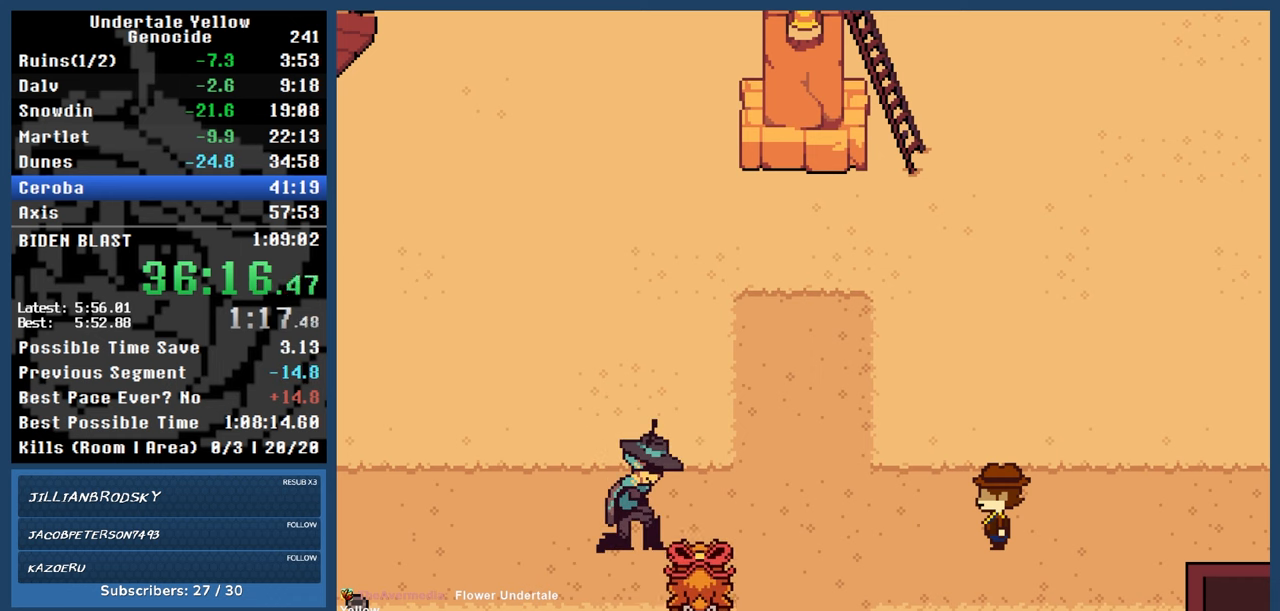
{"keys": ["automash"], "events": []}
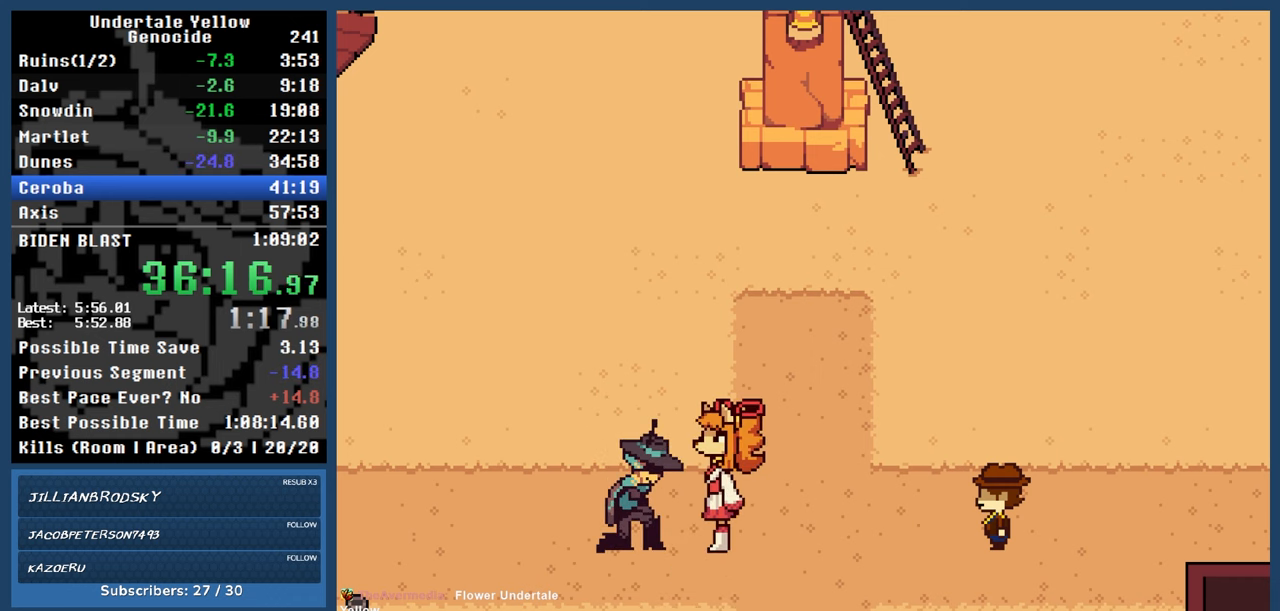
{"keys": ["automash"], "events": []}
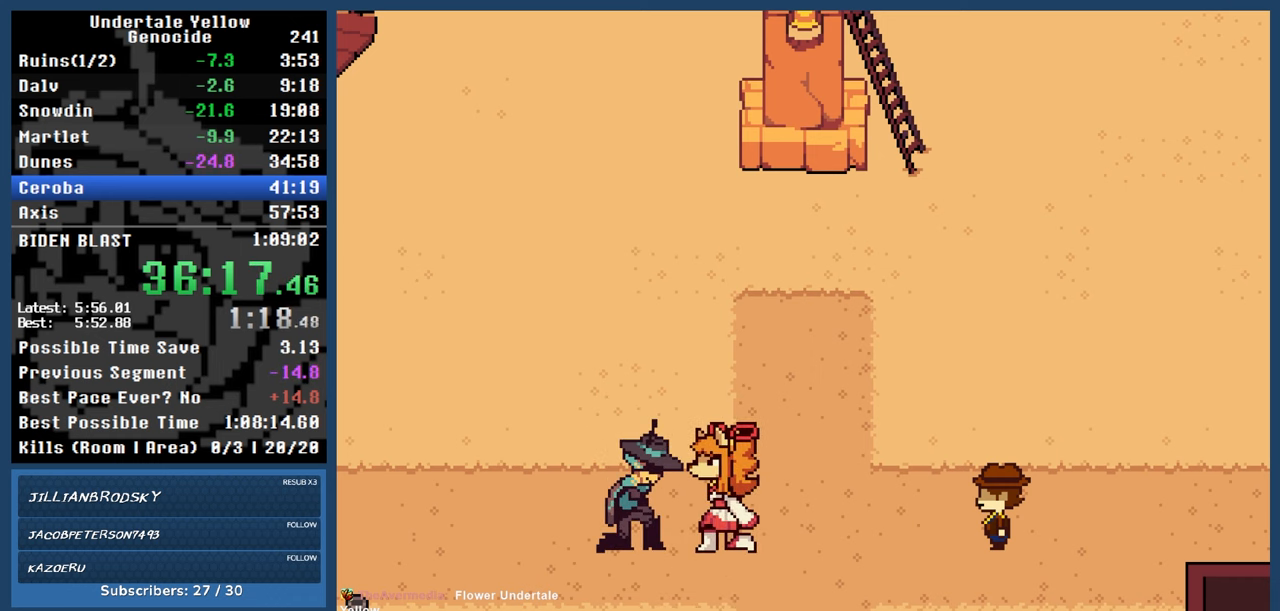
{"keys": ["automash"], "events": []}
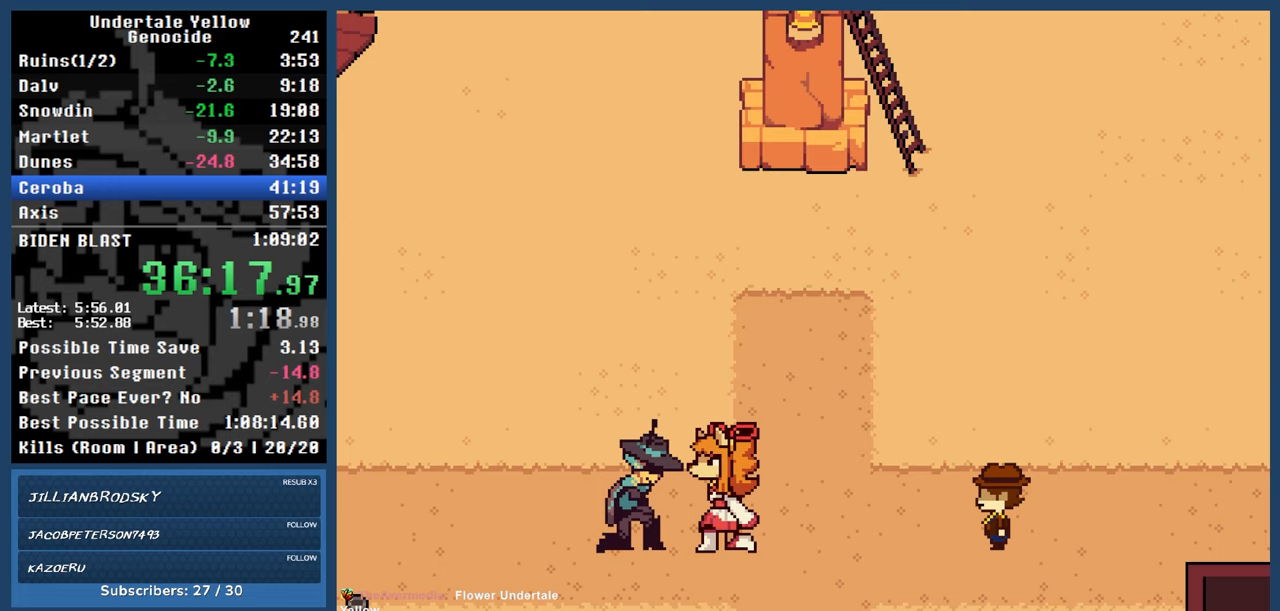
{"keys": ["automash"], "events": []}
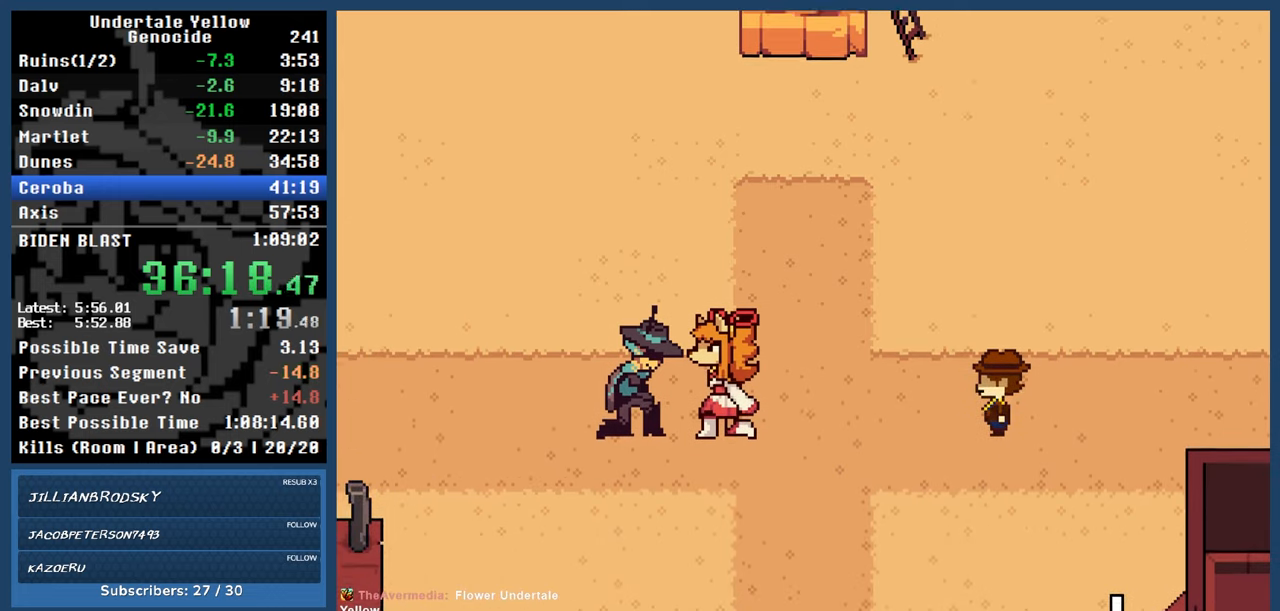
{"keys": ["automash"], "events": []}